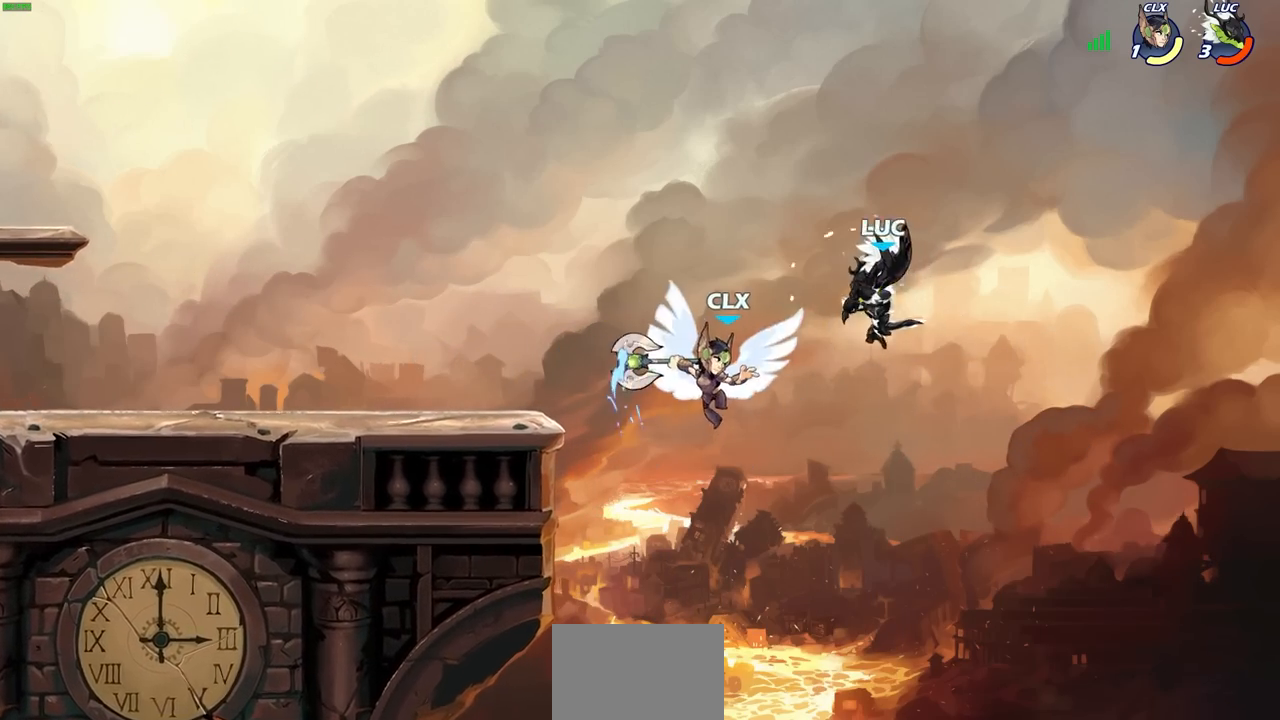
Gameplay with a controller (PlayStation layout); each line is a JSON object with the inputs held at the frame after it. "events" lists button and stick changes between this image and that frame as [ms after this image, input, new state], when the widget could be followed in between. Not read: L3 R3.
{"buttons": [], "left_stick": "up-left", "right_stick": "center", "events": [[117, "CROSS", "down"], [217, "left_stick", "up"], [267, "CROSS", "up"], [383, "left_stick", "up-right"], [500, "left_stick", "up-left"]]}
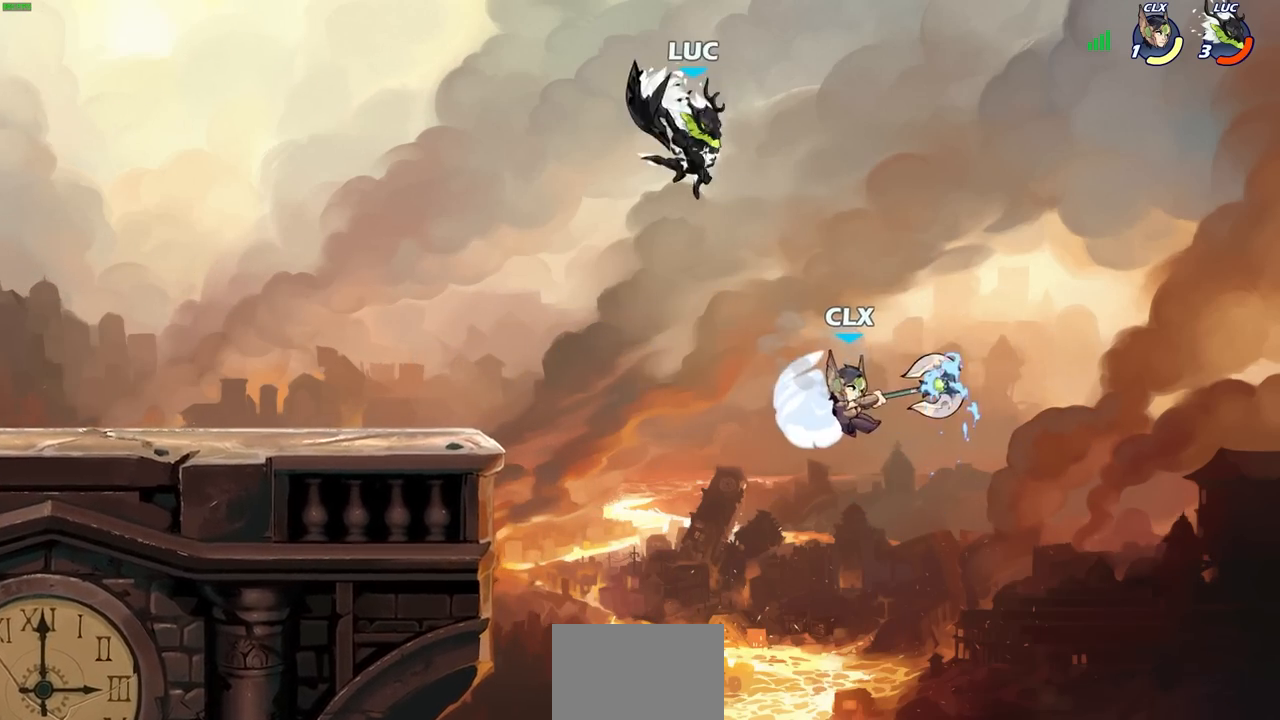
{"buttons": [], "left_stick": "right", "right_stick": "center", "events": [[50, "left_stick", "left"], [250, "CROSS", "down"], [350, "left_stick", "up"], [383, "CROSS", "up"], [483, "left_stick", "right"]]}
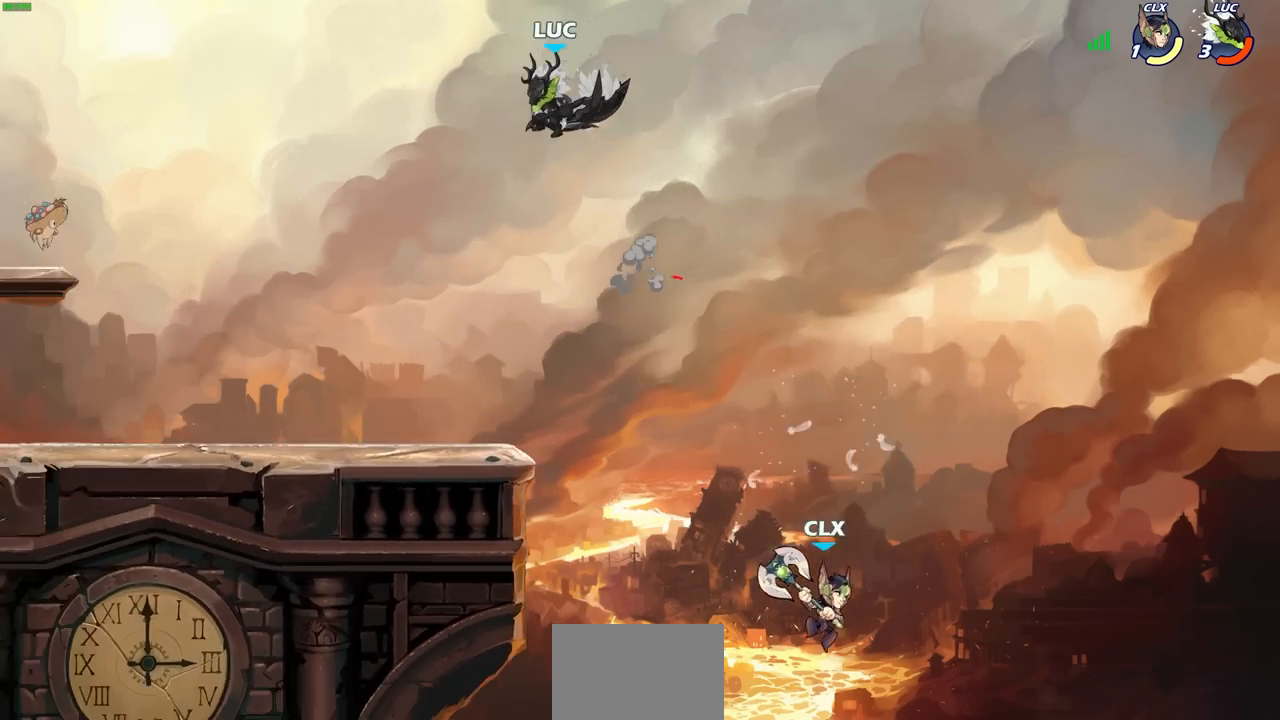
{"buttons": ["CIRCLE"], "left_stick": "down-left", "right_stick": "center", "events": [[33, "left_stick", "down"], [117, "CIRCLE", "down"], [367, "left_stick", "down-left"]]}
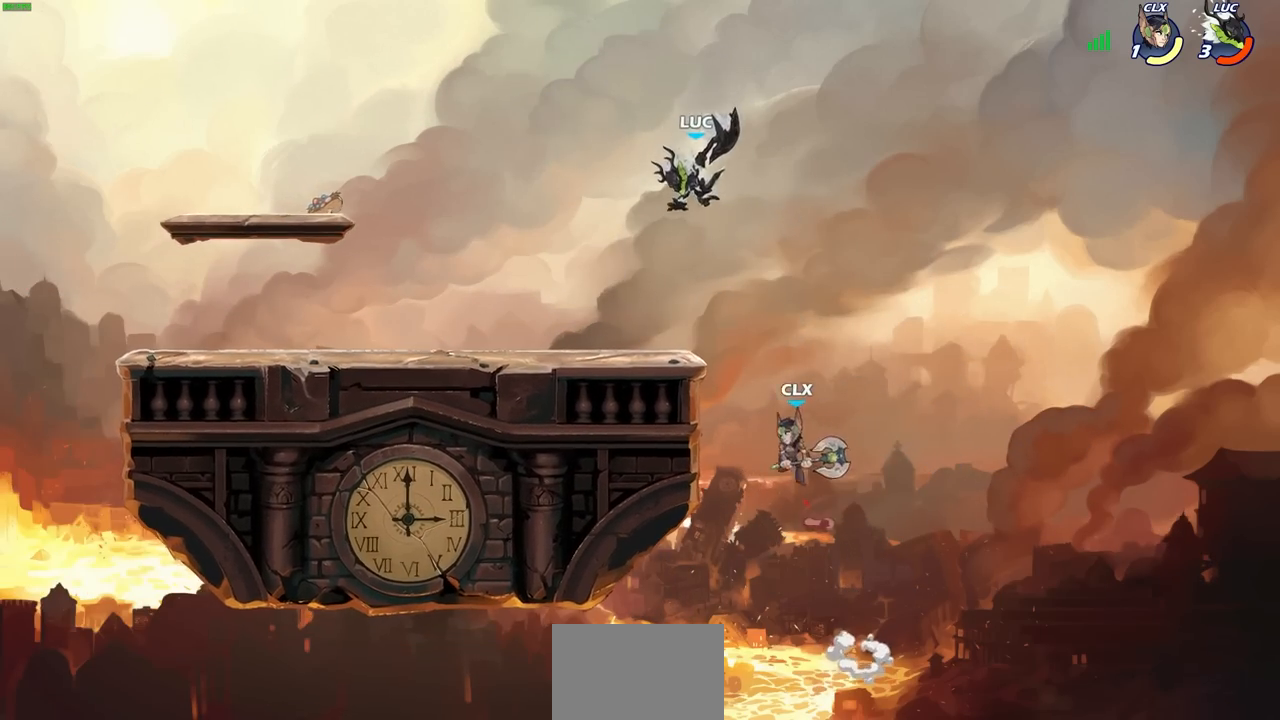
{"buttons": [], "left_stick": "up-left", "right_stick": "center", "events": [[200, "CIRCLE", "up"], [250, "left_stick", "center"], [433, "left_stick", "up-left"]]}
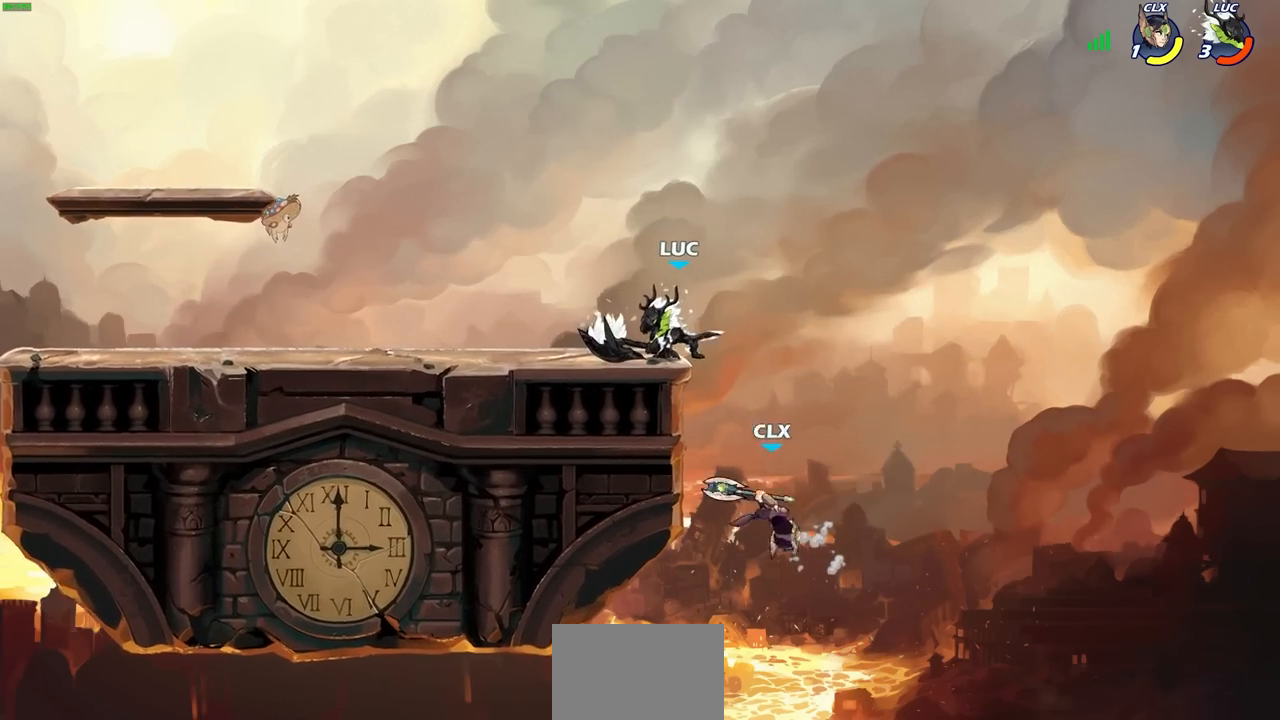
{"buttons": ["CIRCLE"], "left_stick": "down", "right_stick": "center", "events": [[200, "CROSS", "down"], [200, "left_stick", "center"], [300, "CROSS", "up"], [300, "left_stick", "right"], [400, "left_stick", "down"], [467, "CIRCLE", "down"]]}
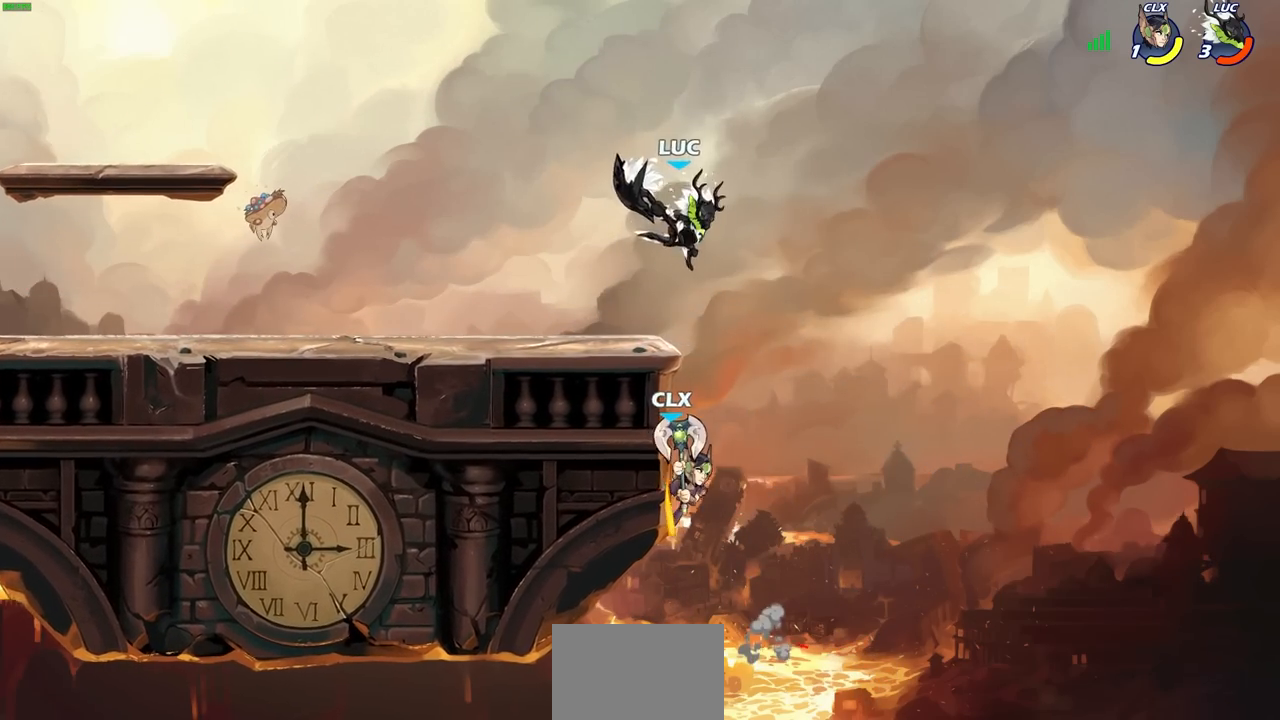
{"buttons": [], "left_stick": "center", "right_stick": "center", "events": [[250, "CIRCLE", "up"], [483, "left_stick", "center"]]}
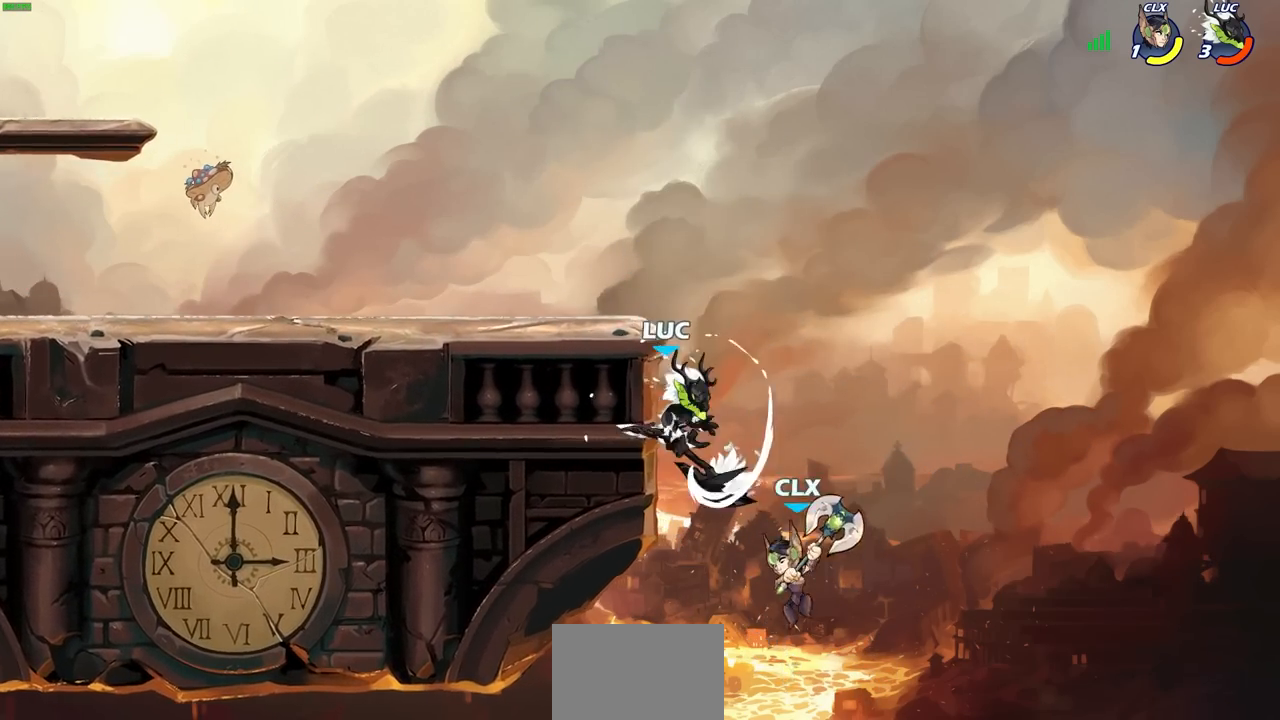
{"buttons": ["CROSS"], "left_stick": "right", "right_stick": "center", "events": [[333, "left_stick", "right"], [483, "CROSS", "down"]]}
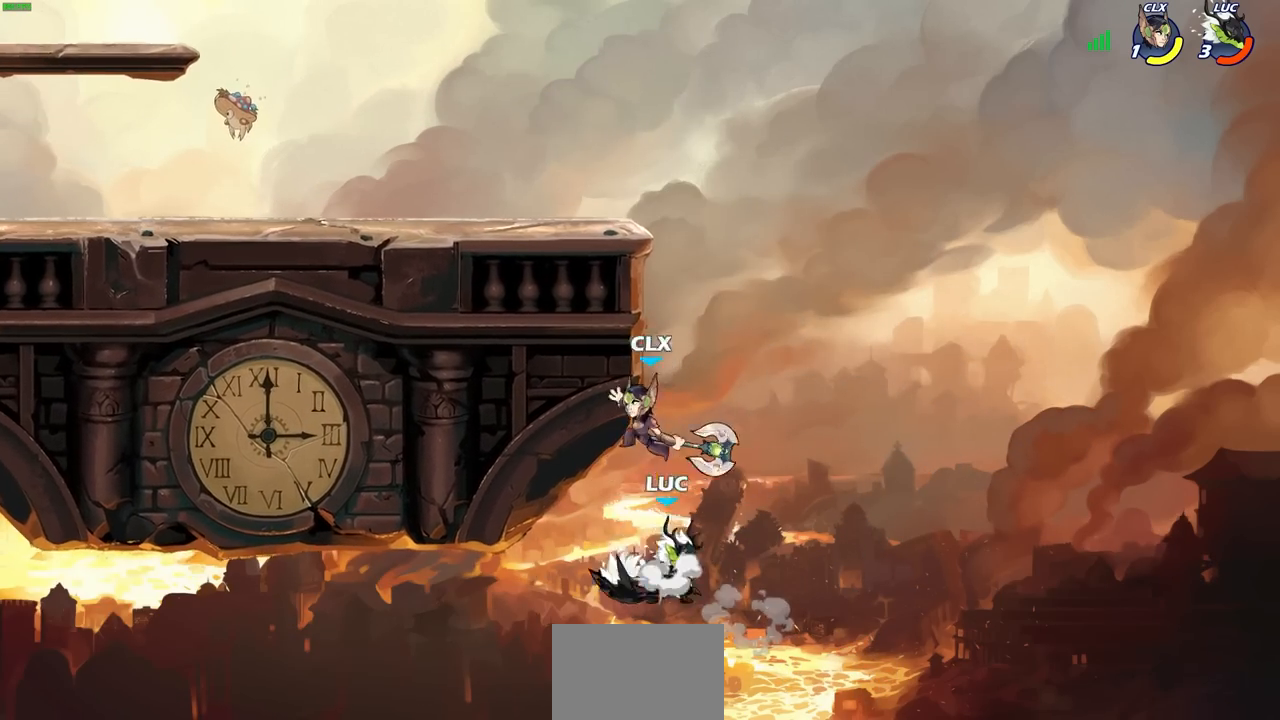
{"buttons": [], "left_stick": "center", "right_stick": "center", "events": [[117, "CROSS", "up"], [183, "left_stick", "up"], [200, "CROSS", "down"], [283, "CIRCLE", "down"], [317, "CROSS", "up"], [317, "left_stick", "center"], [383, "CIRCLE", "up"]]}
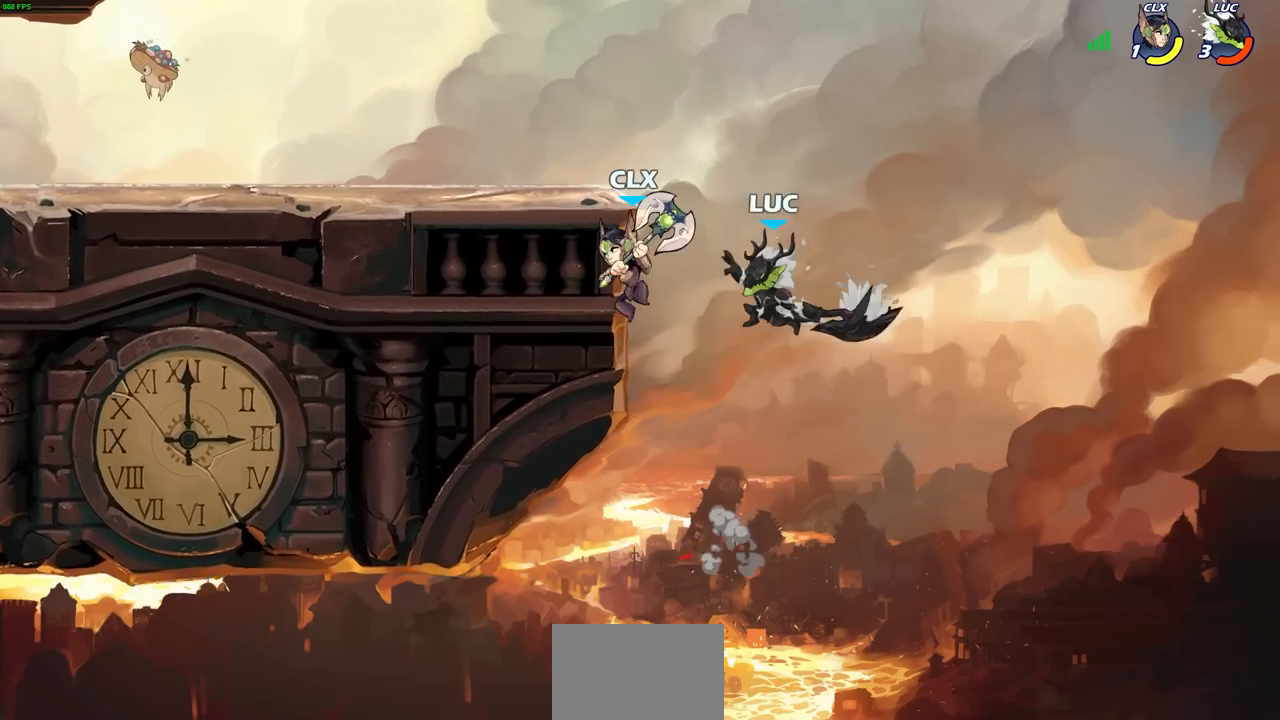
{"buttons": [], "left_stick": "left", "right_stick": "center", "events": [[467, "left_stick", "left"]]}
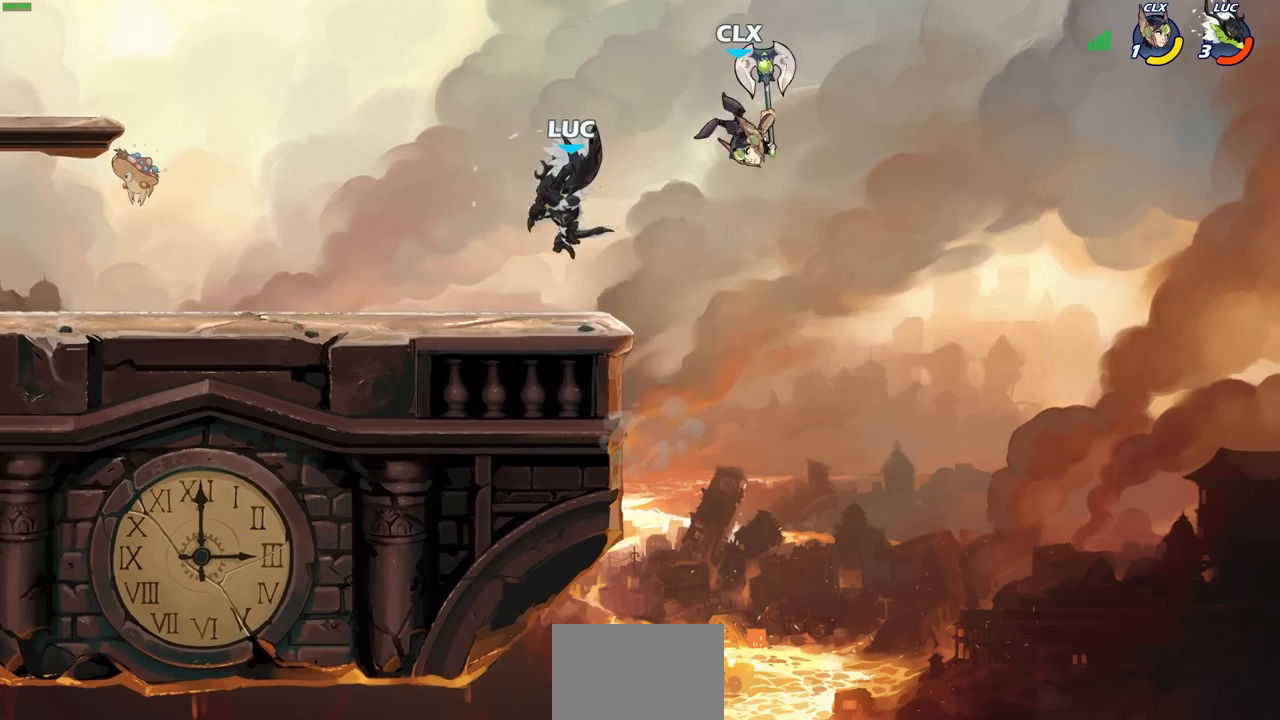
{"buttons": [], "left_stick": "center", "right_stick": "center", "events": [[50, "left_stick", "down-left"], [167, "left_stick", "down-right"], [250, "CIRCLE", "down"], [250, "left_stick", "center"], [333, "CIRCLE", "up"]]}
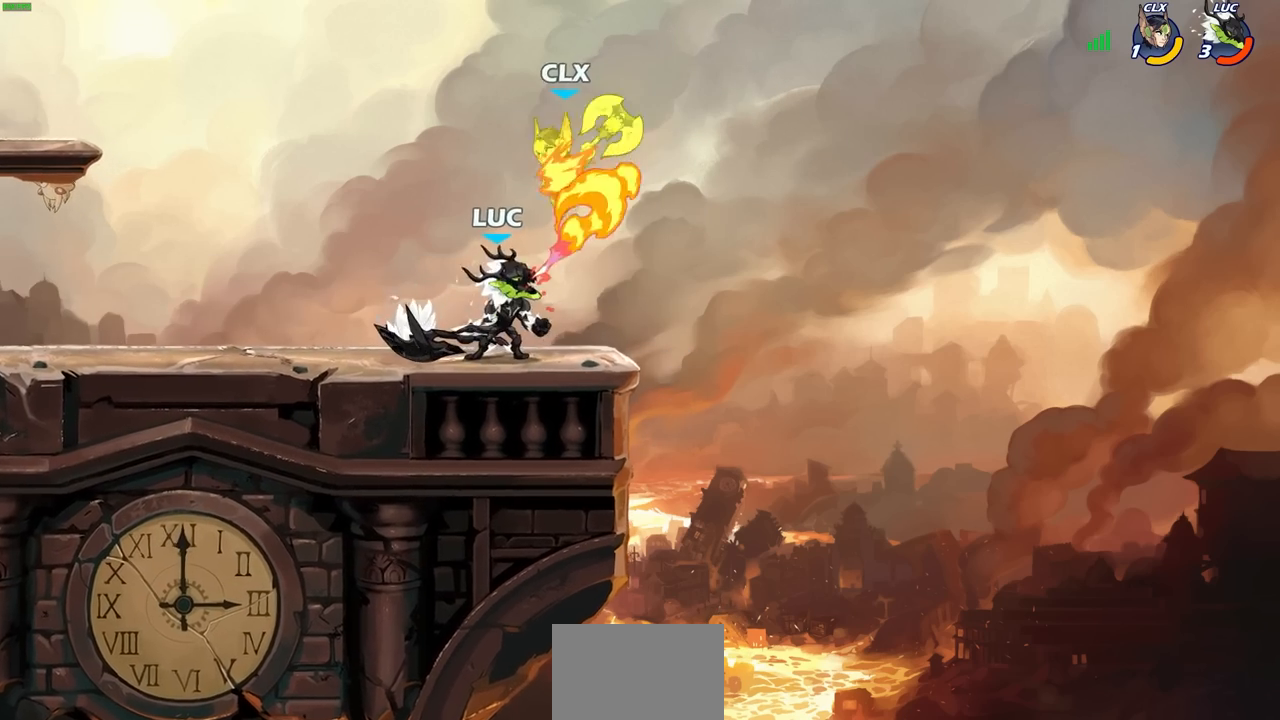
{"buttons": [], "left_stick": "center", "right_stick": "center", "events": []}
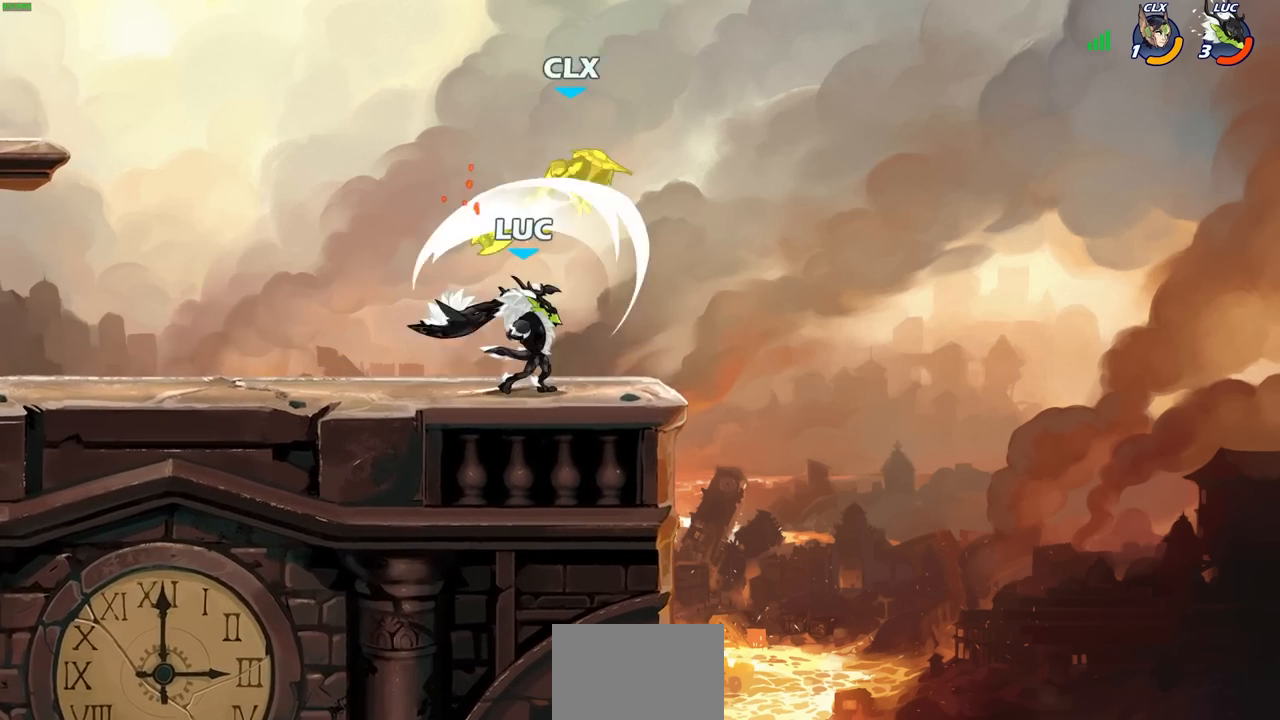
{"buttons": ["R2"], "left_stick": "up", "right_stick": "center", "events": [[200, "left_stick", "up"], [350, "R2", "down"]]}
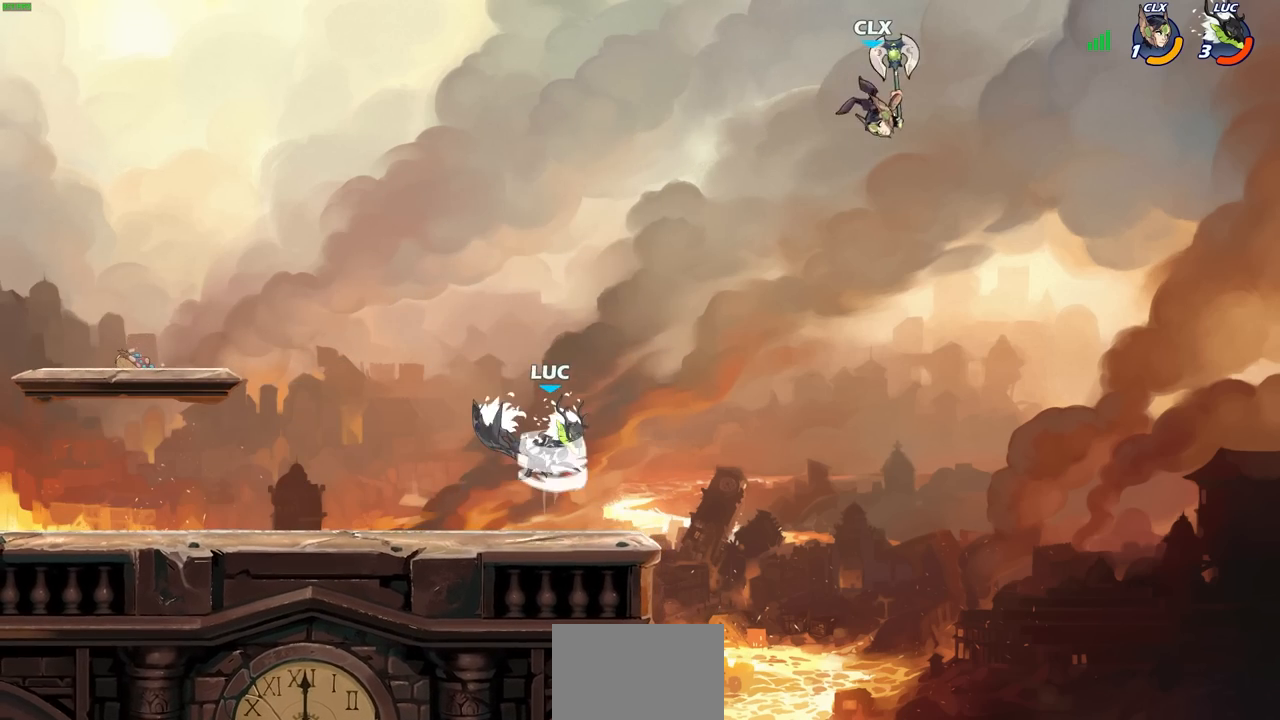
{"buttons": [], "left_stick": "up-right", "right_stick": "center", "events": [[200, "R2", "up"], [217, "CROSS", "down"], [300, "CIRCLE", "down"], [317, "CROSS", "up"], [383, "CIRCLE", "up"], [467, "left_stick", "up-right"]]}
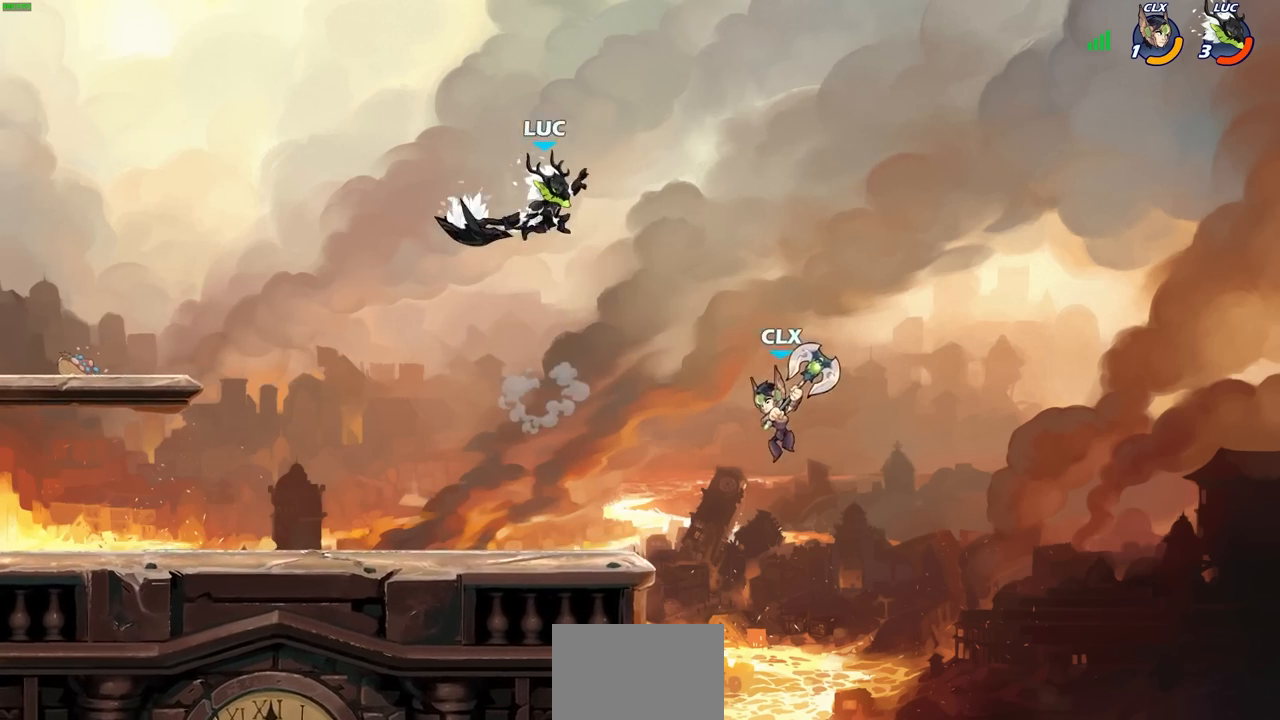
{"buttons": [], "left_stick": "left", "right_stick": "center", "events": [[83, "left_stick", "center"], [333, "left_stick", "left"]]}
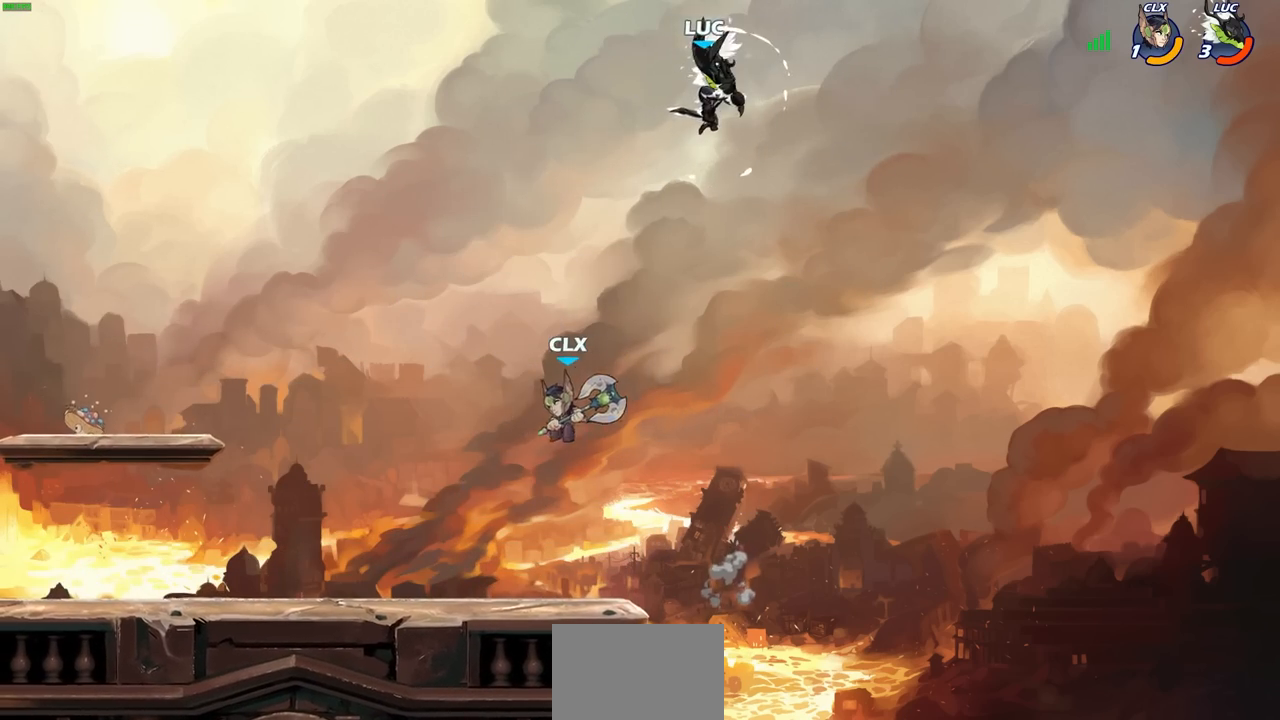
{"buttons": [], "left_stick": "center", "right_stick": "center", "events": [[50, "left_stick", "down-left"], [317, "R1", "down"], [383, "R1", "up"], [417, "left_stick", "center"]]}
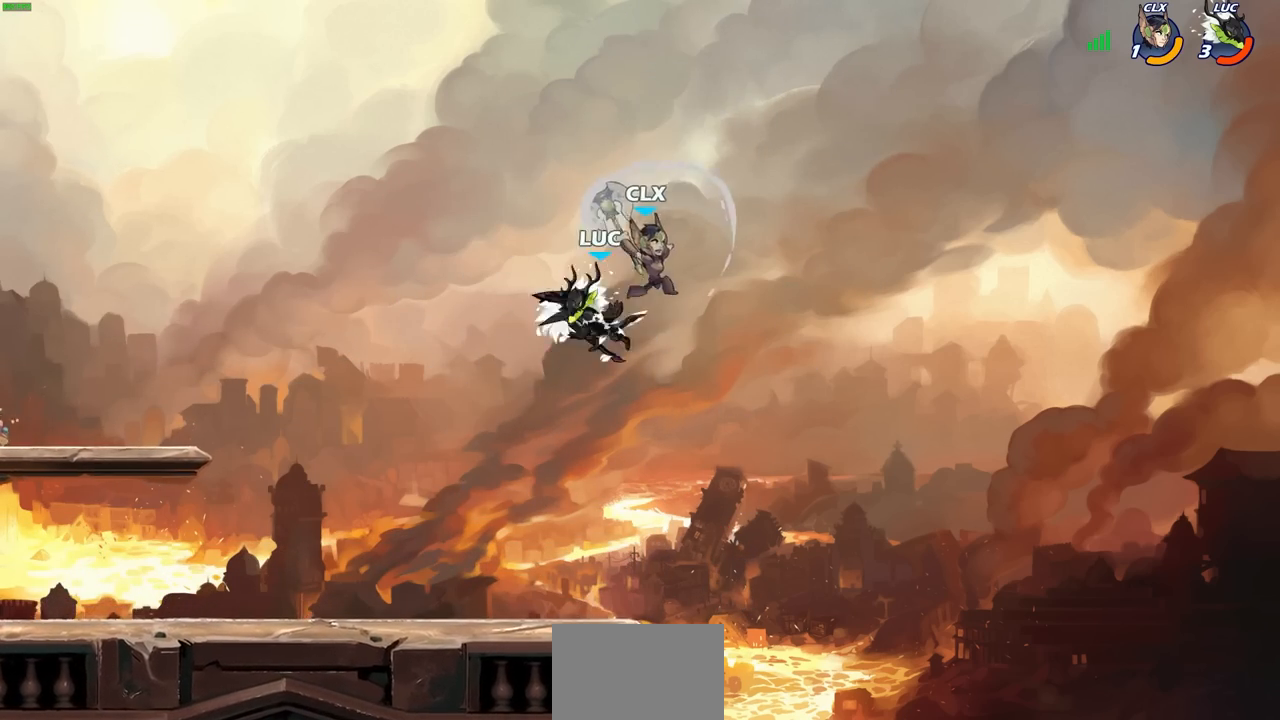
{"buttons": [], "left_stick": "center", "right_stick": "center", "events": []}
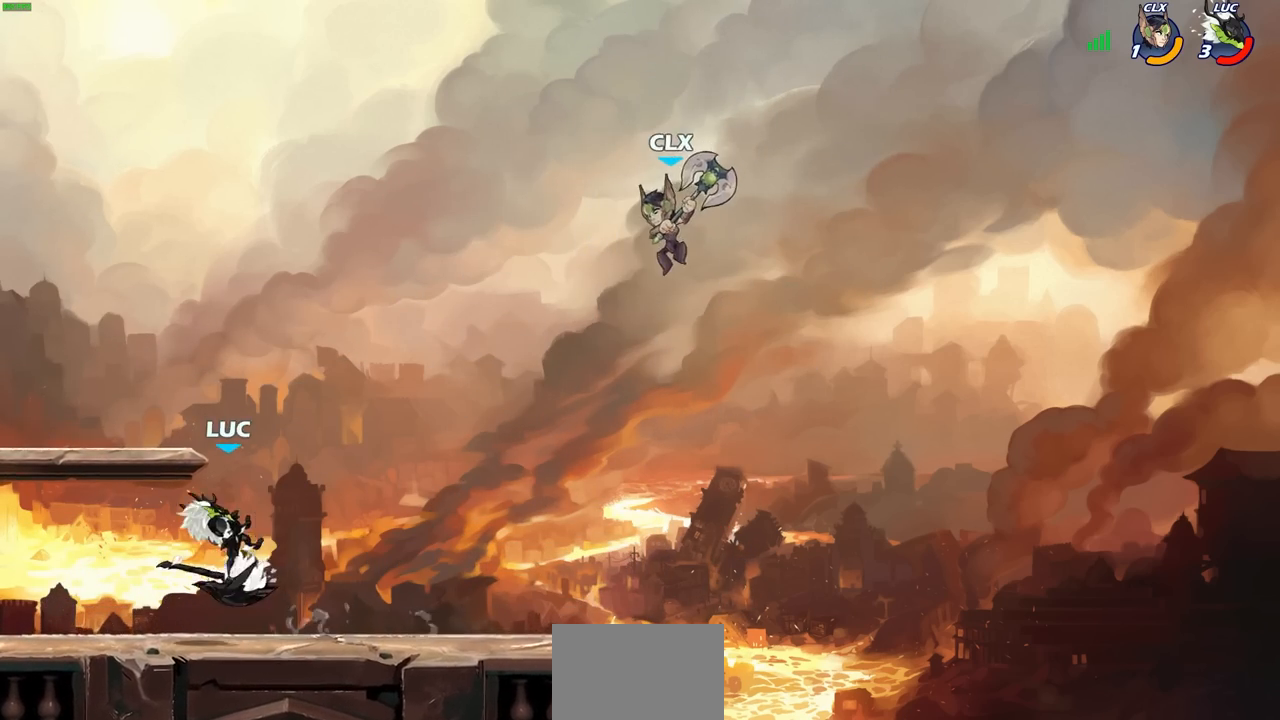
{"buttons": [], "left_stick": "down-left", "right_stick": "center", "events": [[17, "left_stick", "left"], [167, "left_stick", "down-left"], [200, "R1", "down"], [300, "R1", "up"]]}
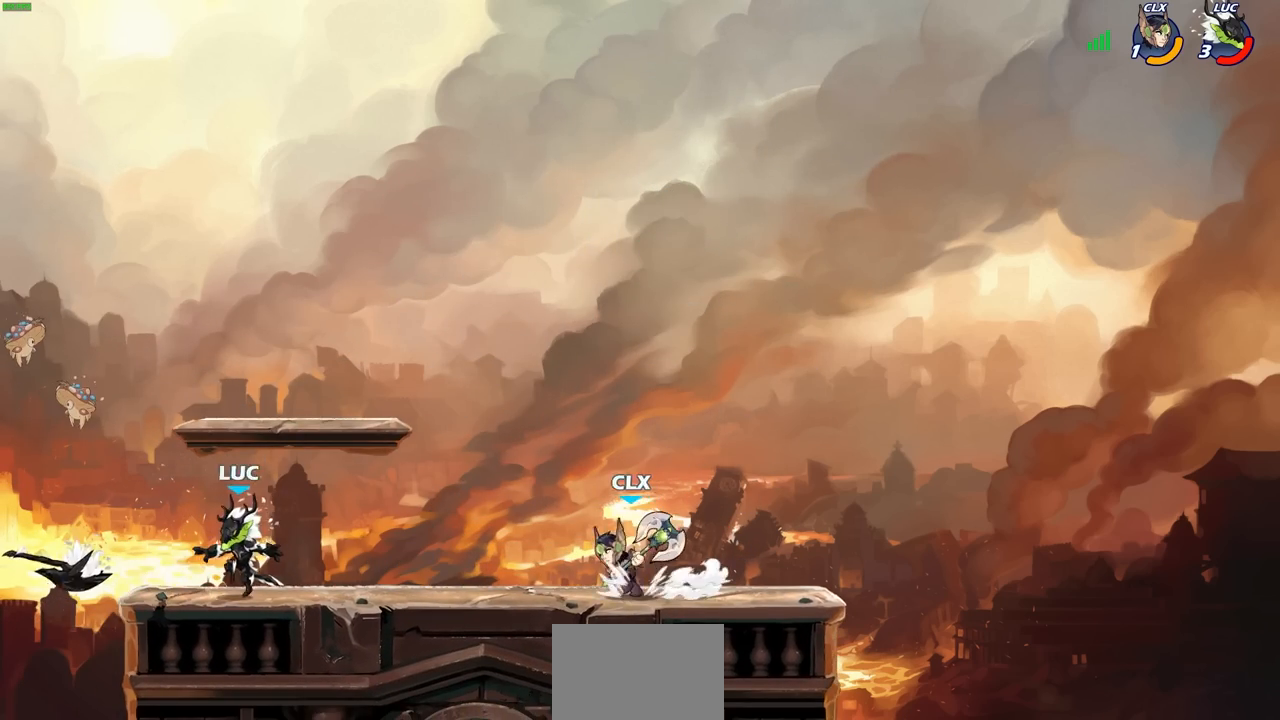
{"buttons": [], "left_stick": "center", "right_stick": "center", "events": [[50, "left_stick", "up-left"], [150, "left_stick", "center"], [200, "left_stick", "right"], [300, "left_stick", "center"]]}
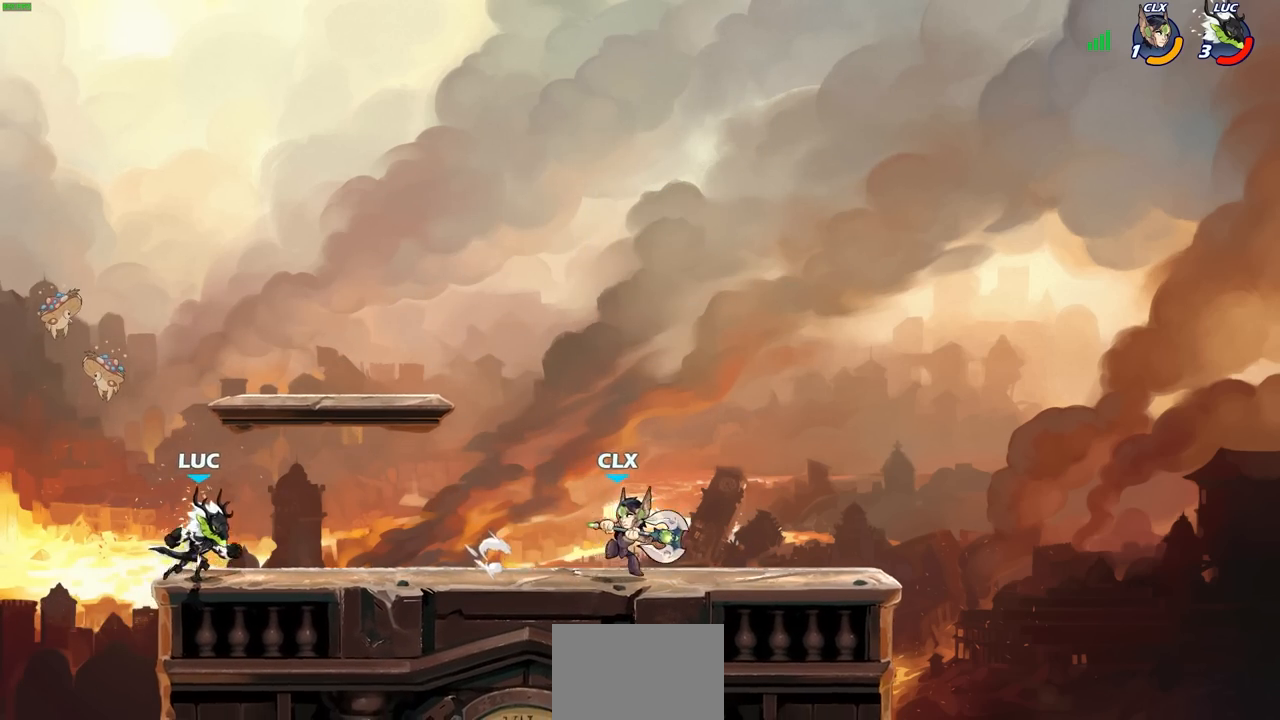
{"buttons": ["R2"], "left_stick": "right", "right_stick": "center", "events": [[183, "left_stick", "right"], [200, "R2", "down"], [233, "CROSS", "down"], [383, "CROSS", "up"], [400, "R2", "up"], [483, "R2", "down"]]}
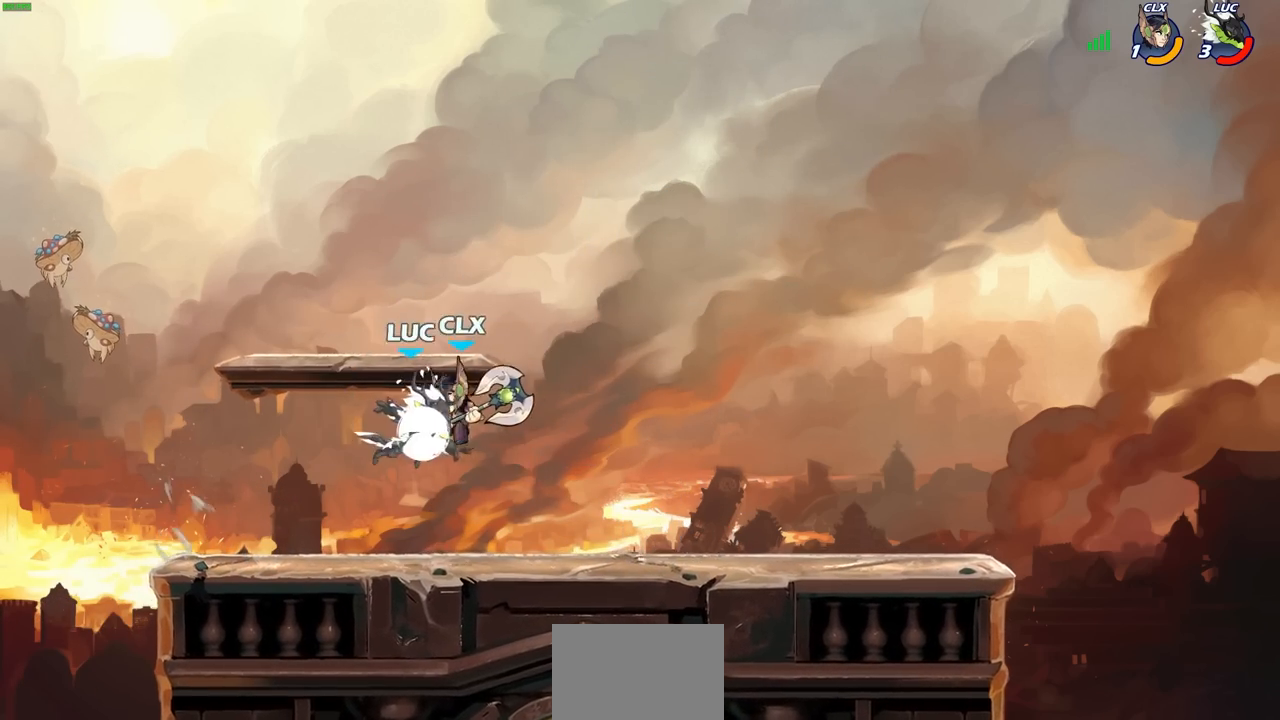
{"buttons": [], "left_stick": "right", "right_stick": "center", "events": [[183, "left_stick", "down"], [233, "R2", "up"], [250, "left_stick", "left"], [350, "left_stick", "right"]]}
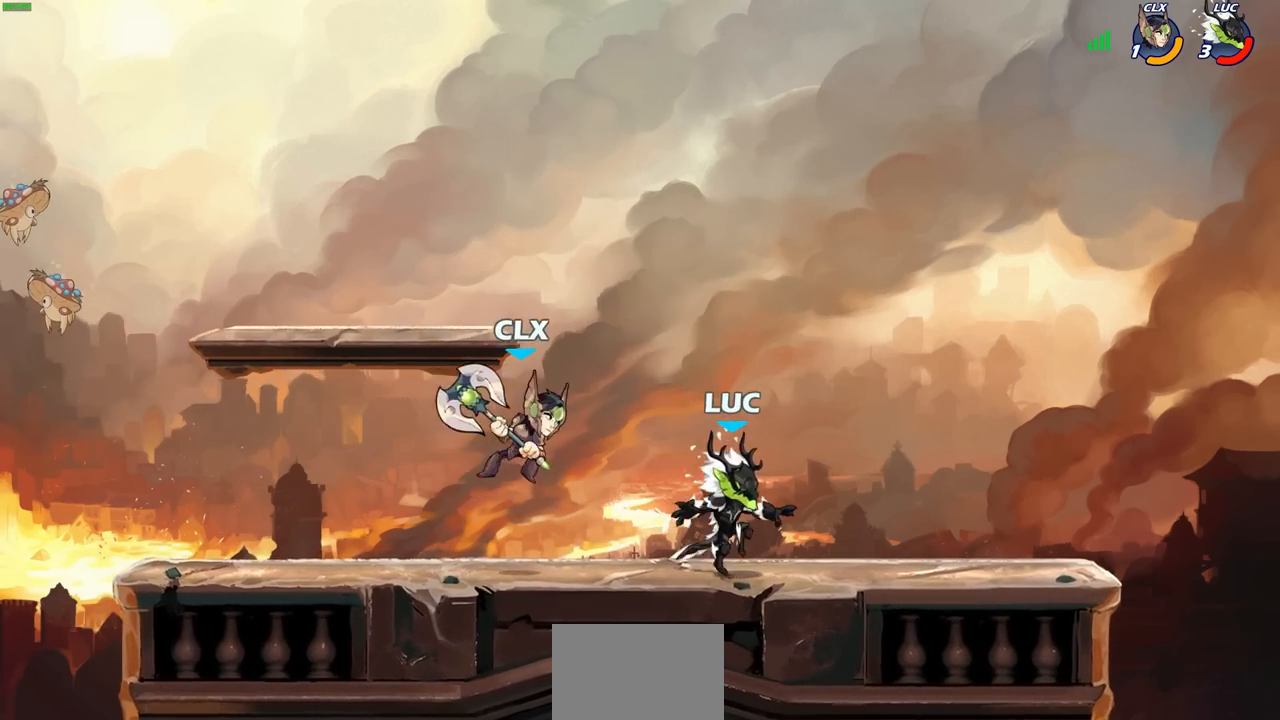
{"buttons": ["R2"], "left_stick": "left", "right_stick": "center", "events": [[350, "left_stick", "left"], [467, "R2", "down"]]}
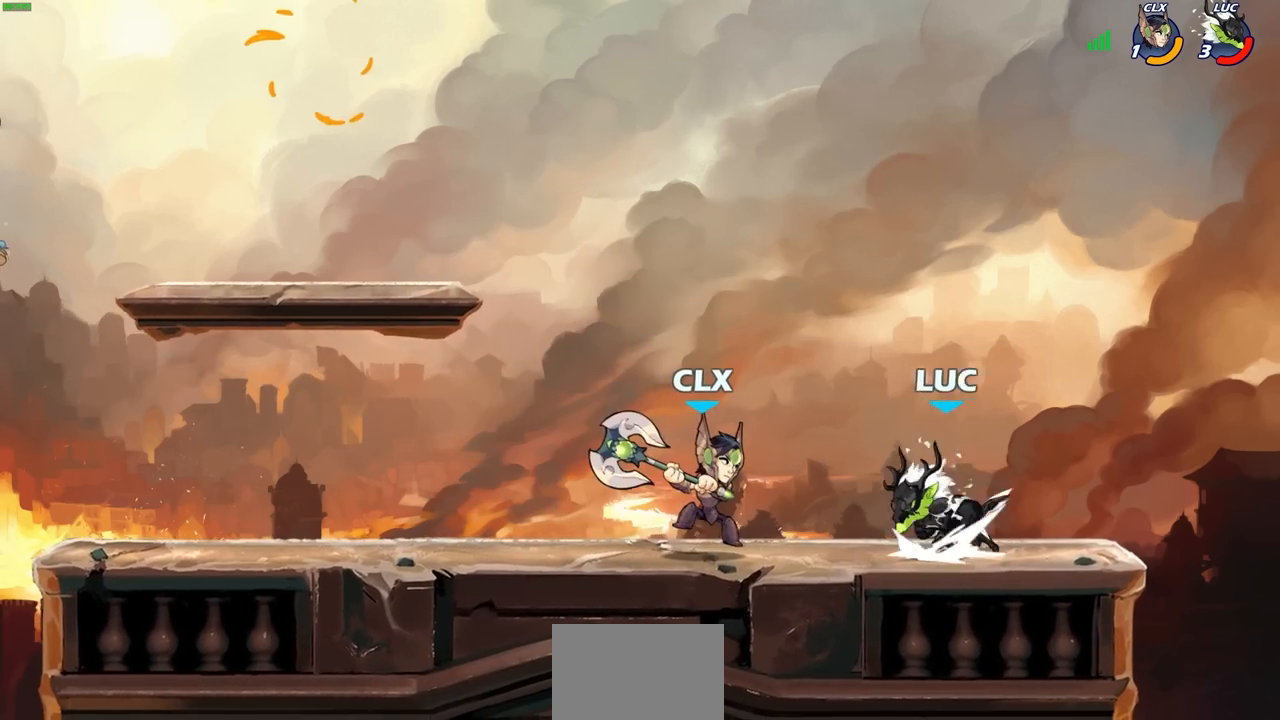
{"buttons": [], "left_stick": "left", "right_stick": "center", "events": [[17, "SQUARE", "down"], [83, "R2", "up"], [100, "SQUARE", "up"], [150, "left_stick", "center"], [267, "left_stick", "left"]]}
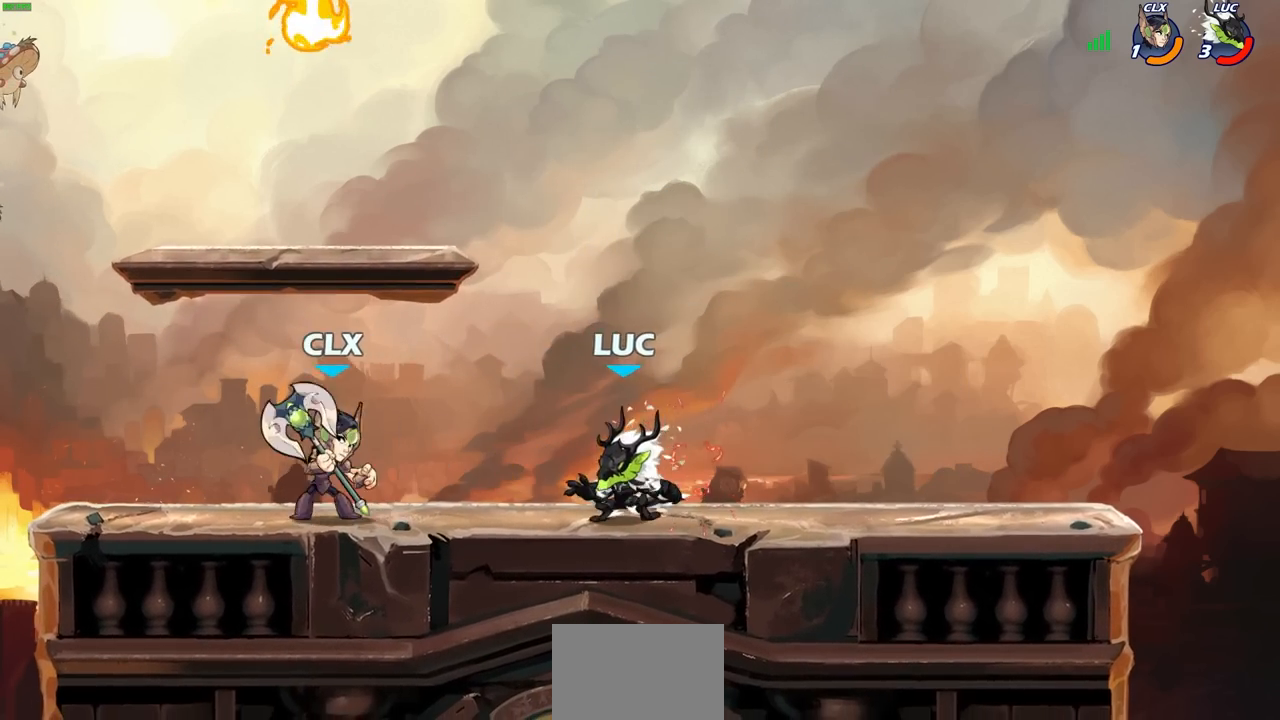
{"buttons": [], "left_stick": "right", "right_stick": "center", "events": [[50, "R2", "down"], [133, "CIRCLE", "down"], [133, "CROSS", "down"], [167, "CROSS", "up"], [200, "CIRCLE", "up"], [200, "R2", "up"], [367, "left_stick", "up"], [467, "left_stick", "right"]]}
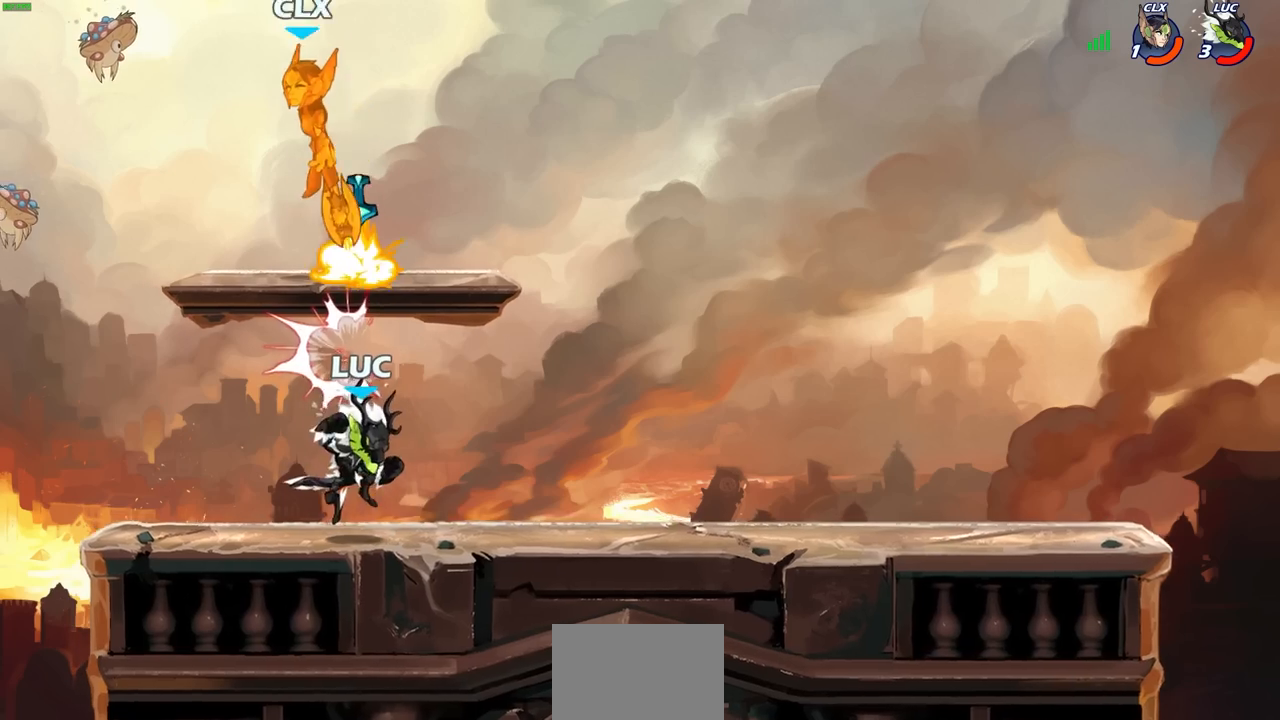
{"buttons": ["R1"], "left_stick": "down", "right_stick": "center", "events": [[17, "left_stick", "center"], [250, "CROSS", "down"], [350, "CROSS", "up"], [417, "R1", "down"], [467, "left_stick", "down"]]}
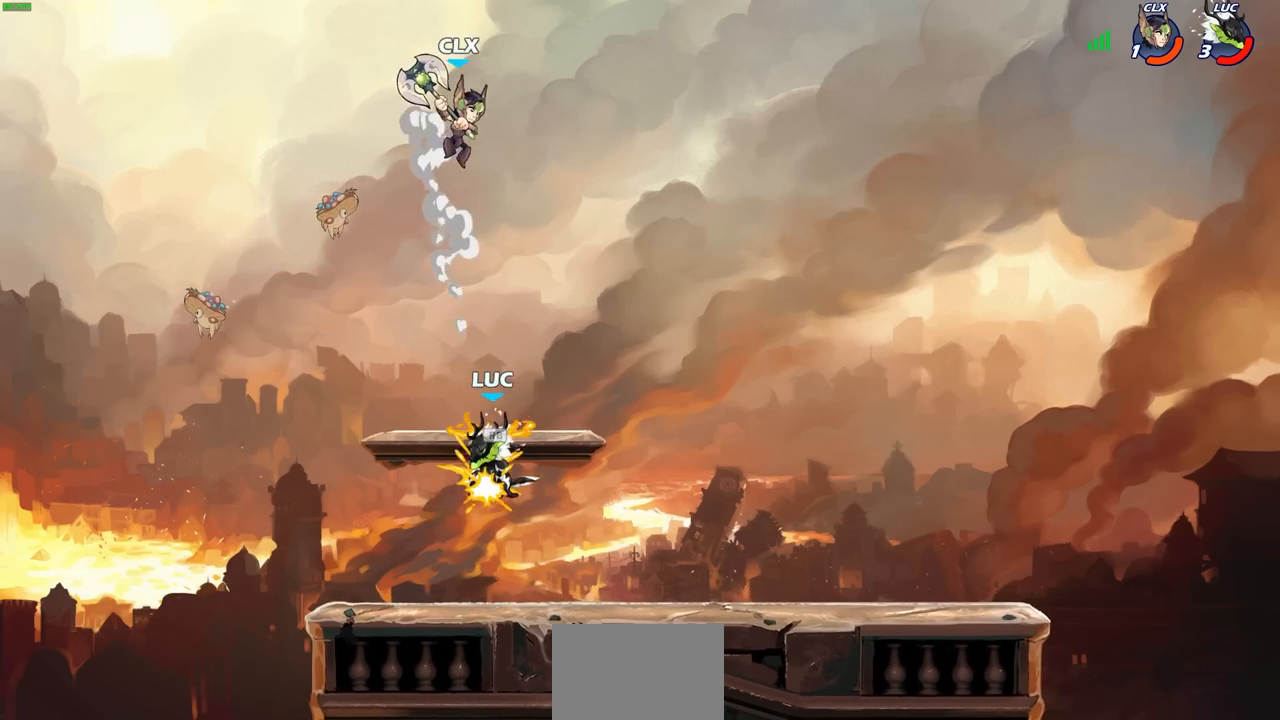
{"buttons": [], "left_stick": "center", "right_stick": "center", "events": [[17, "R1", "up"], [33, "left_stick", "center"], [167, "left_stick", "right"], [200, "CIRCLE", "down"], [200, "R2", "down"], [217, "left_stick", "center"], [283, "CIRCLE", "up"], [317, "R2", "up"]]}
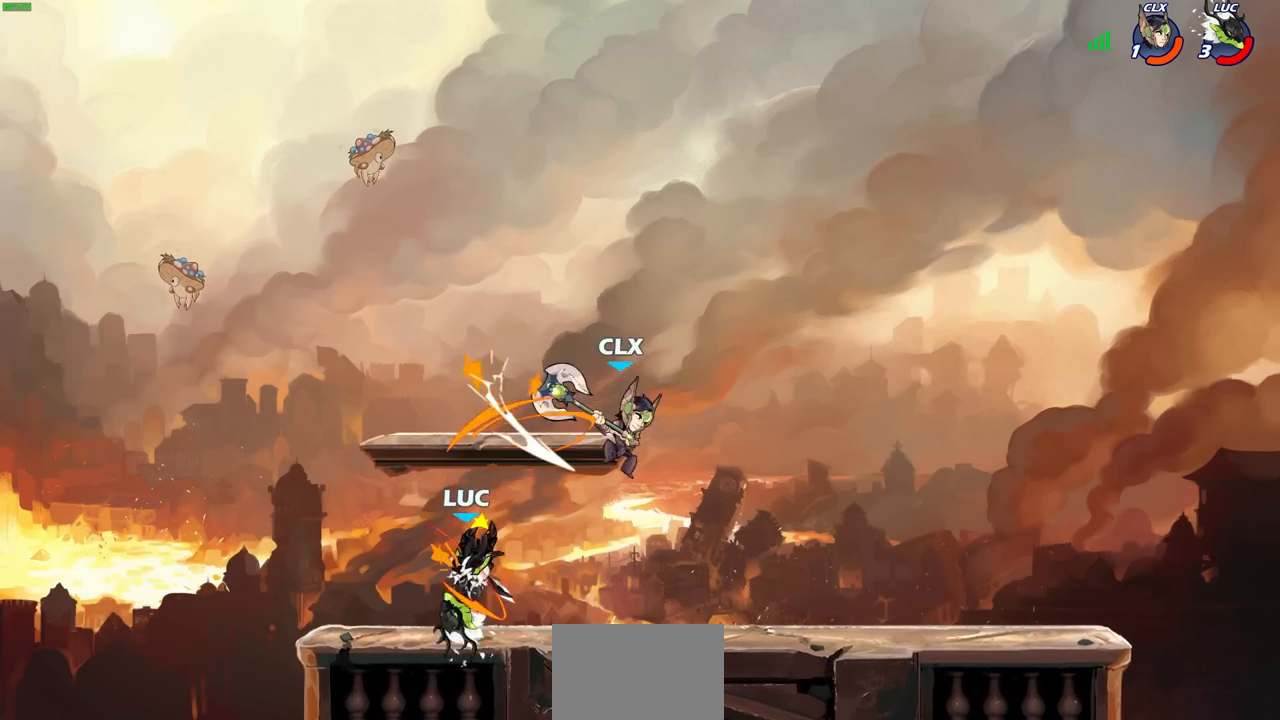
{"buttons": [], "left_stick": "down", "right_stick": "center", "events": [[200, "left_stick", "right"], [267, "left_stick", "down"]]}
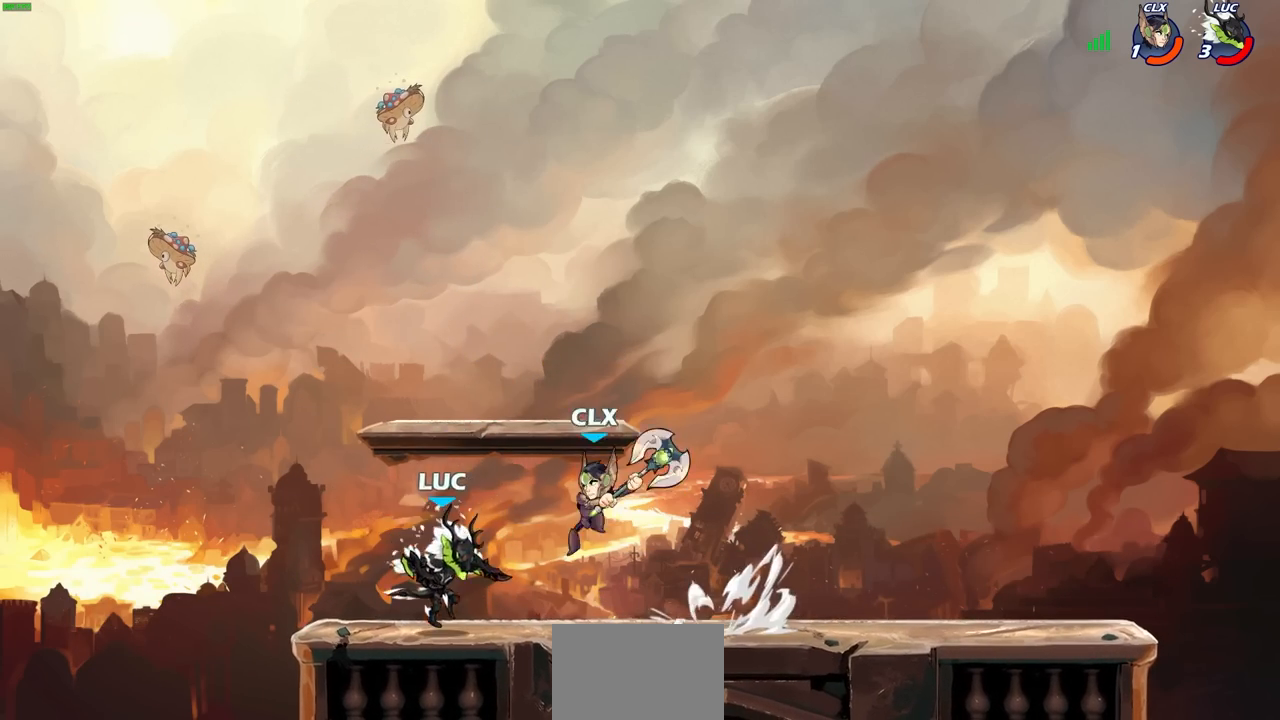
{"buttons": [], "left_stick": "center", "right_stick": "center", "events": [[33, "CIRCLE", "down"], [100, "CIRCLE", "up"], [233, "left_stick", "center"]]}
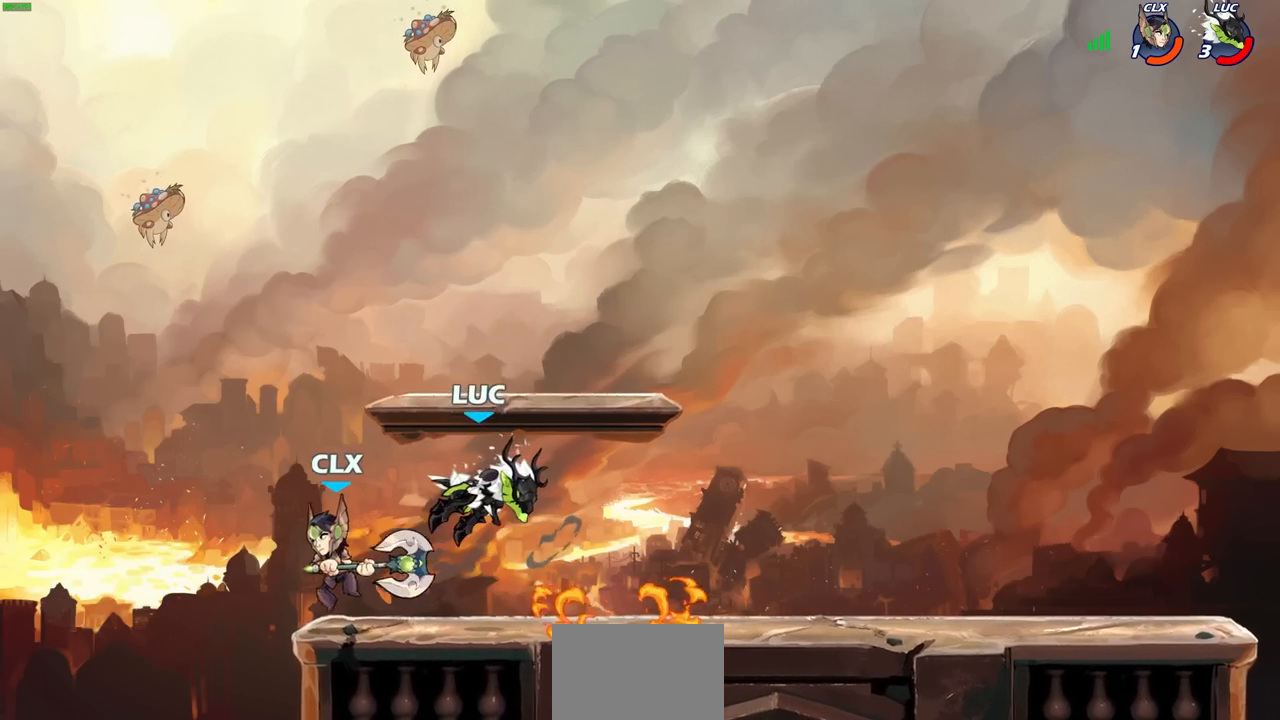
{"buttons": [], "left_stick": "center", "right_stick": "center", "events": [[200, "left_stick", "left"], [250, "SQUARE", "down"], [333, "SQUARE", "up"], [350, "left_stick", "center"]]}
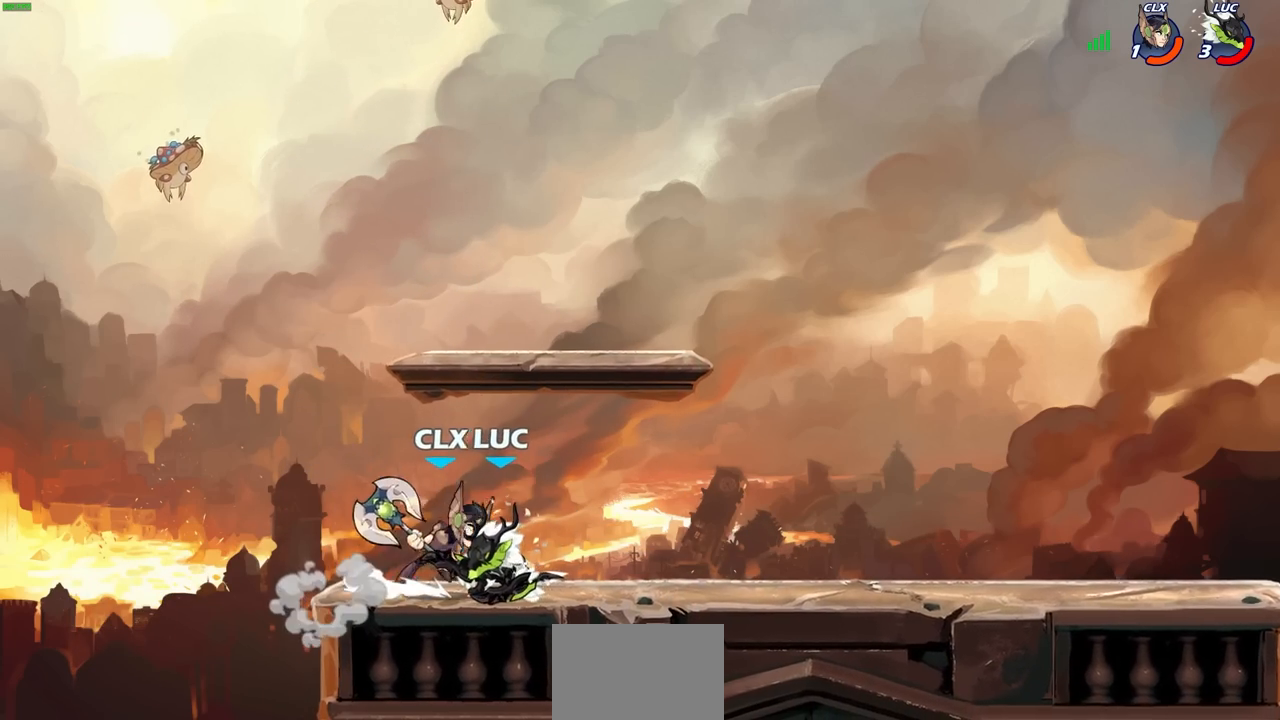
{"buttons": ["SQUARE"], "left_stick": "center", "right_stick": "center", "events": [[133, "SQUARE", "down"], [217, "SQUARE", "up"], [317, "SQUARE", "down"], [383, "SQUARE", "up"], [467, "SQUARE", "down"]]}
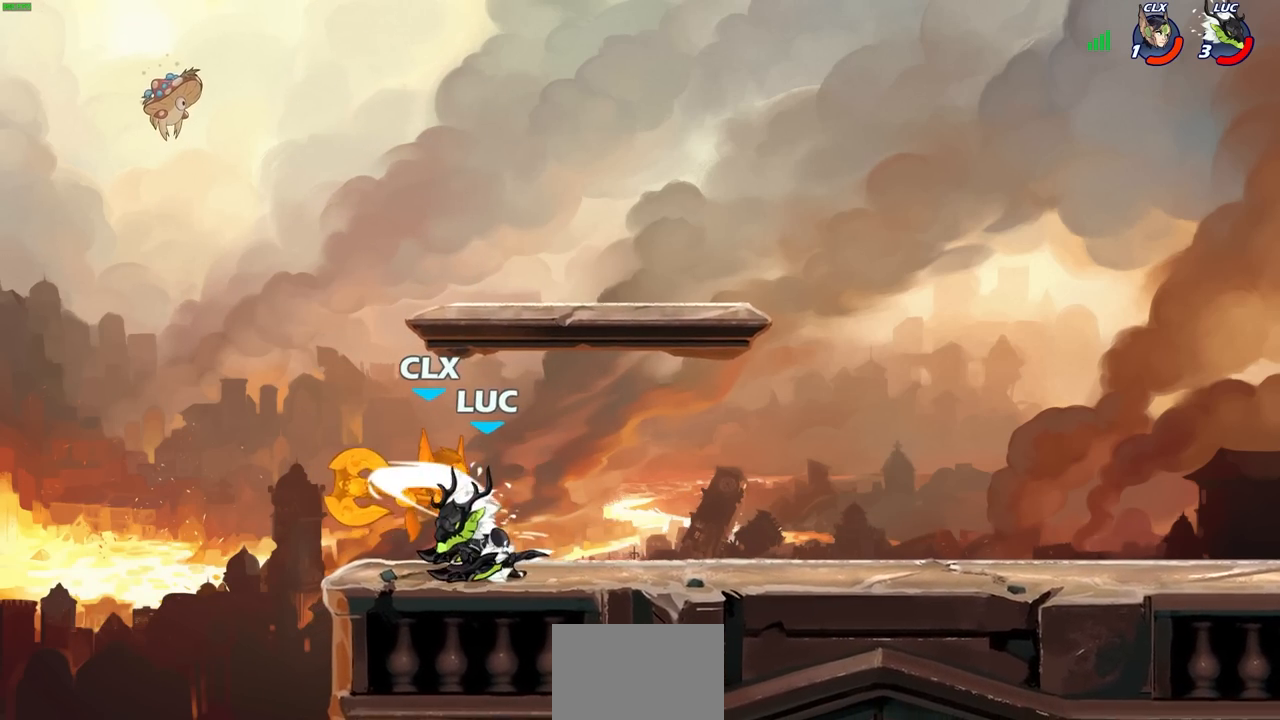
{"buttons": [], "left_stick": "center", "right_stick": "center", "events": [[67, "SQUARE", "up"], [250, "left_stick", "up"], [283, "CROSS", "down"], [333, "CIRCLE", "down"], [333, "CROSS", "up"], [350, "CIRCLE", "up"], [350, "left_stick", "center"]]}